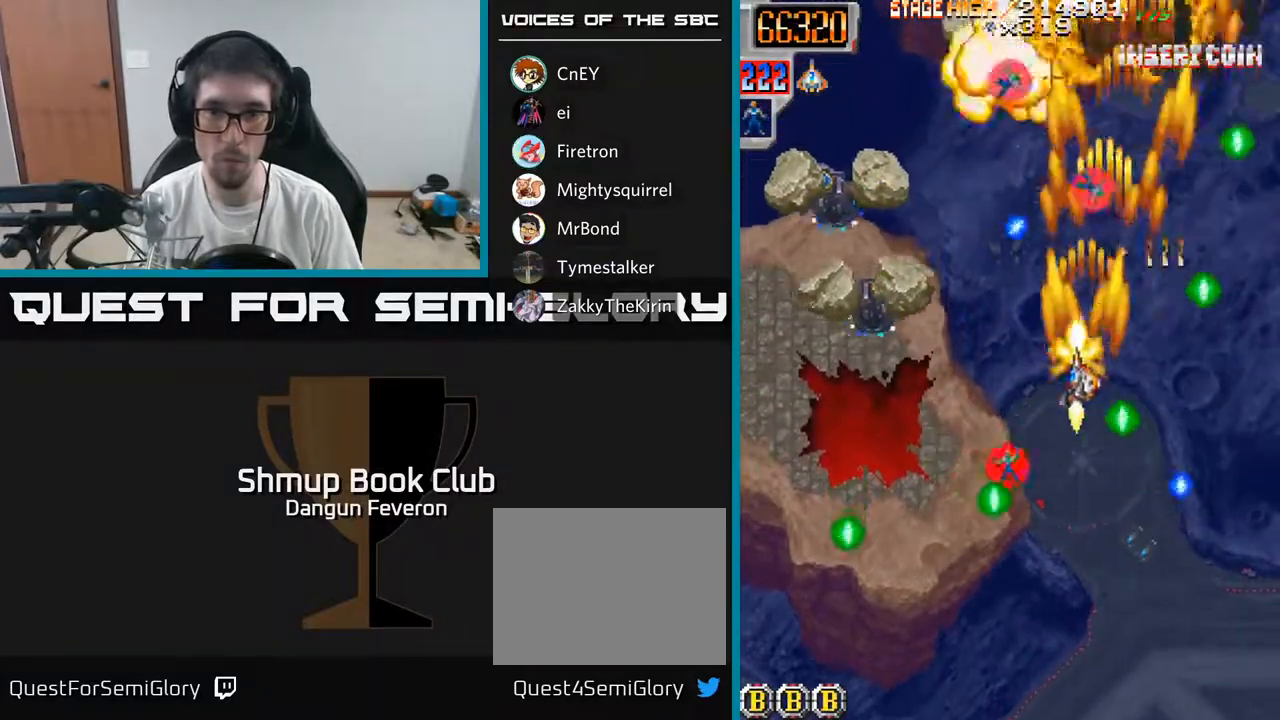
Gameplay with a controller (Xbox layout); each line is a JSON object with the inputs held at the frame after it. "events" lists button and stick changes between this image and that frame as [ms after this image, input, new state], when the widget could be followed in between.
{"buttons": ["R2", "DPAD_DOWN", "DPAD_LEFT"], "left_stick": "center", "right_stick": "center", "events": [[117, "DPAD_LEFT", "up"], [217, "DPAD_DOWN", "up"], [233, "DPAD_LEFT", "down"], [267, "DPAD_UP", "down"], [317, "DPAD_UP", "up"], [500, "DPAD_DOWN", "down"]]}
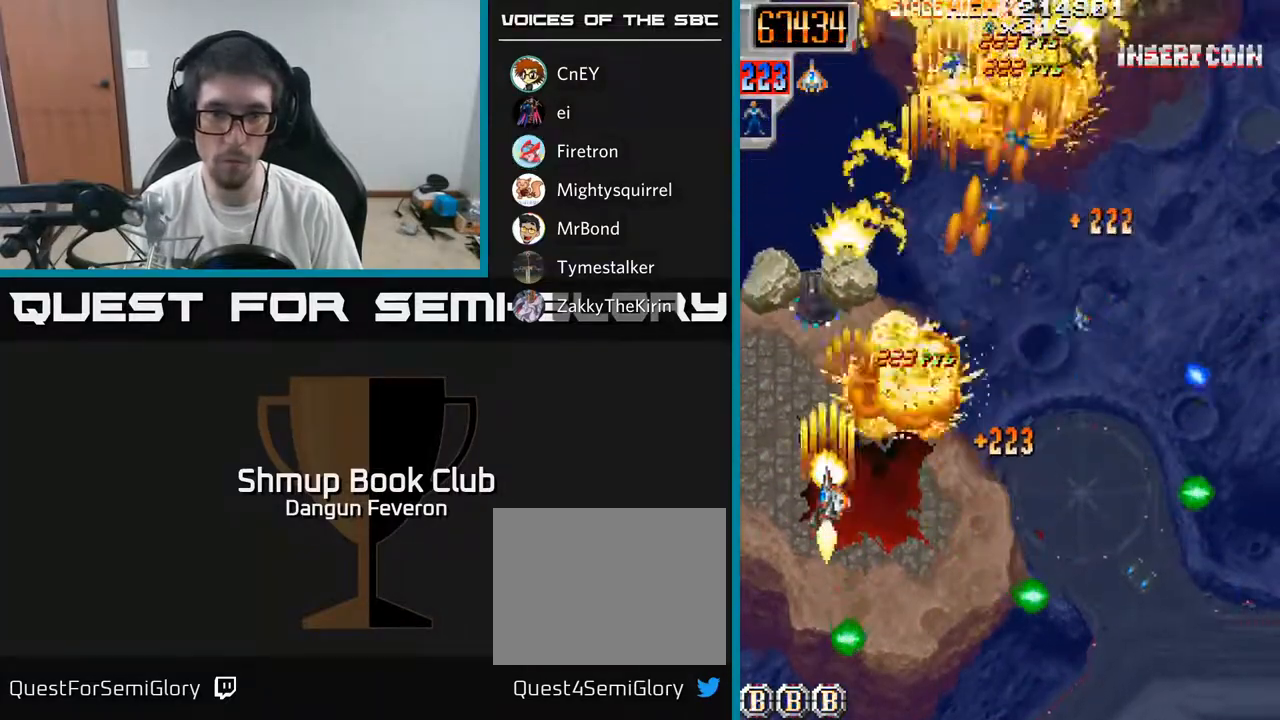
{"buttons": ["R2", "DPAD_DOWN", "DPAD_RIGHT"], "left_stick": "center", "right_stick": "center", "events": [[33, "DPAD_LEFT", "up"], [67, "DPAD_DOWN", "up"], [83, "DPAD_RIGHT", "down"], [217, "DPAD_UP", "down"], [283, "DPAD_RIGHT", "up"], [333, "DPAD_RIGHT", "down"], [383, "DPAD_UP", "up"], [500, "DPAD_DOWN", "down"]]}
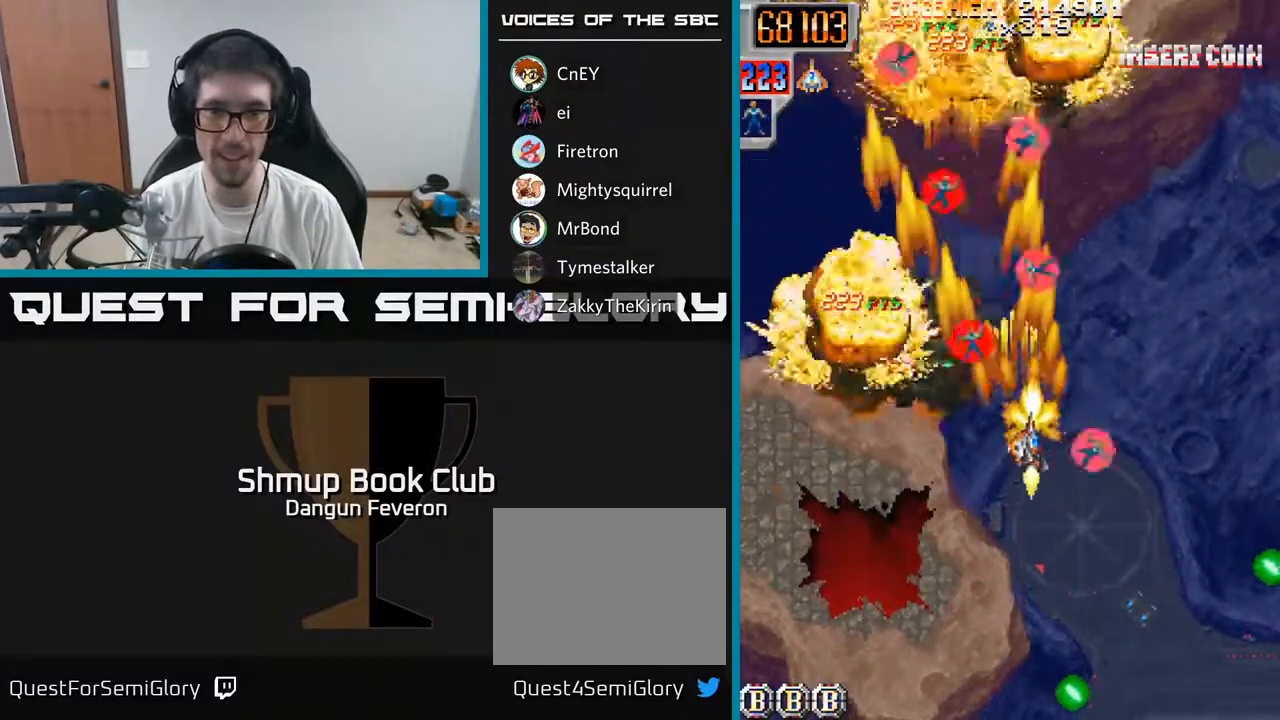
{"buttons": ["R2", "DPAD_UP", "DPAD_RIGHT"], "left_stick": "center", "right_stick": "center", "events": [[100, "DPAD_DOWN", "up"], [100, "DPAD_RIGHT", "up"], [167, "DPAD_LEFT", "down"], [333, "DPAD_UP", "down"], [367, "DPAD_LEFT", "up"], [417, "DPAD_RIGHT", "down"]]}
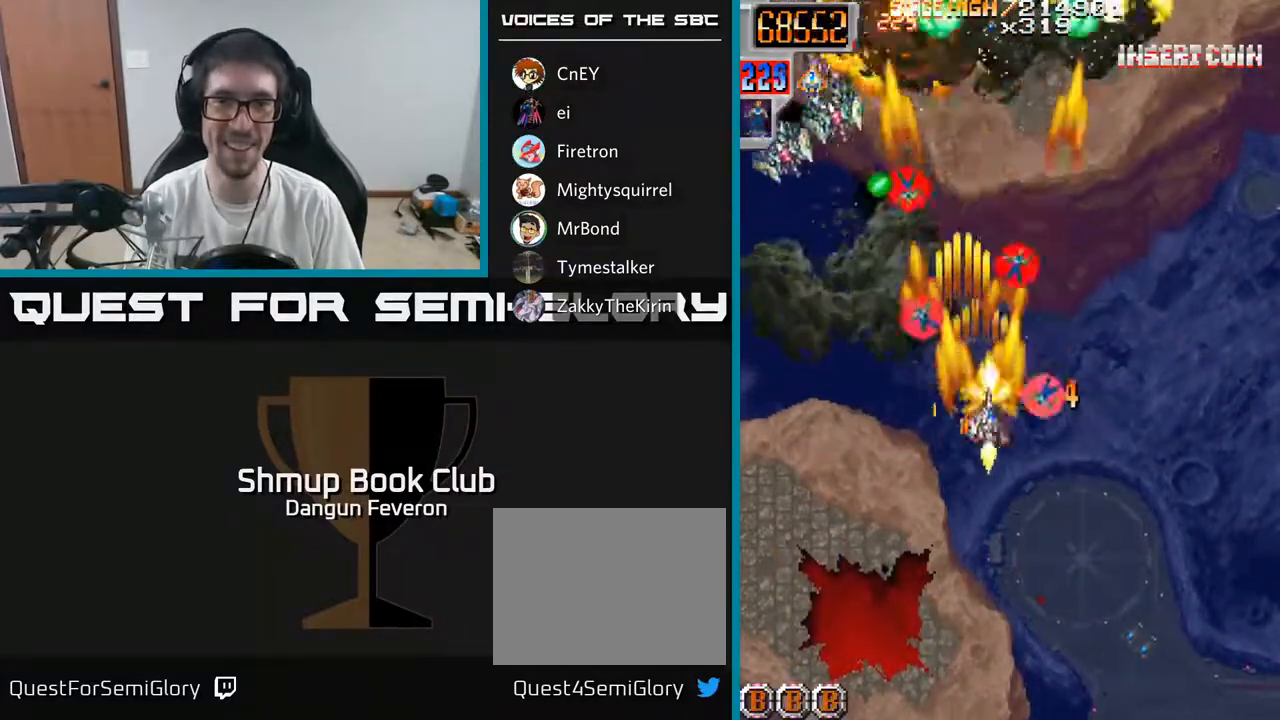
{"buttons": ["R2", "DPAD_DOWN", "DPAD_RIGHT"], "left_stick": "center", "right_stick": "center", "events": [[50, "DPAD_RIGHT", "up"], [83, "DPAD_LEFT", "down"], [83, "DPAD_UP", "up"], [300, "DPAD_UP", "down"], [367, "DPAD_UP", "up"], [450, "DPAD_DOWN", "down"], [450, "DPAD_LEFT", "up"], [467, "DPAD_RIGHT", "down"]]}
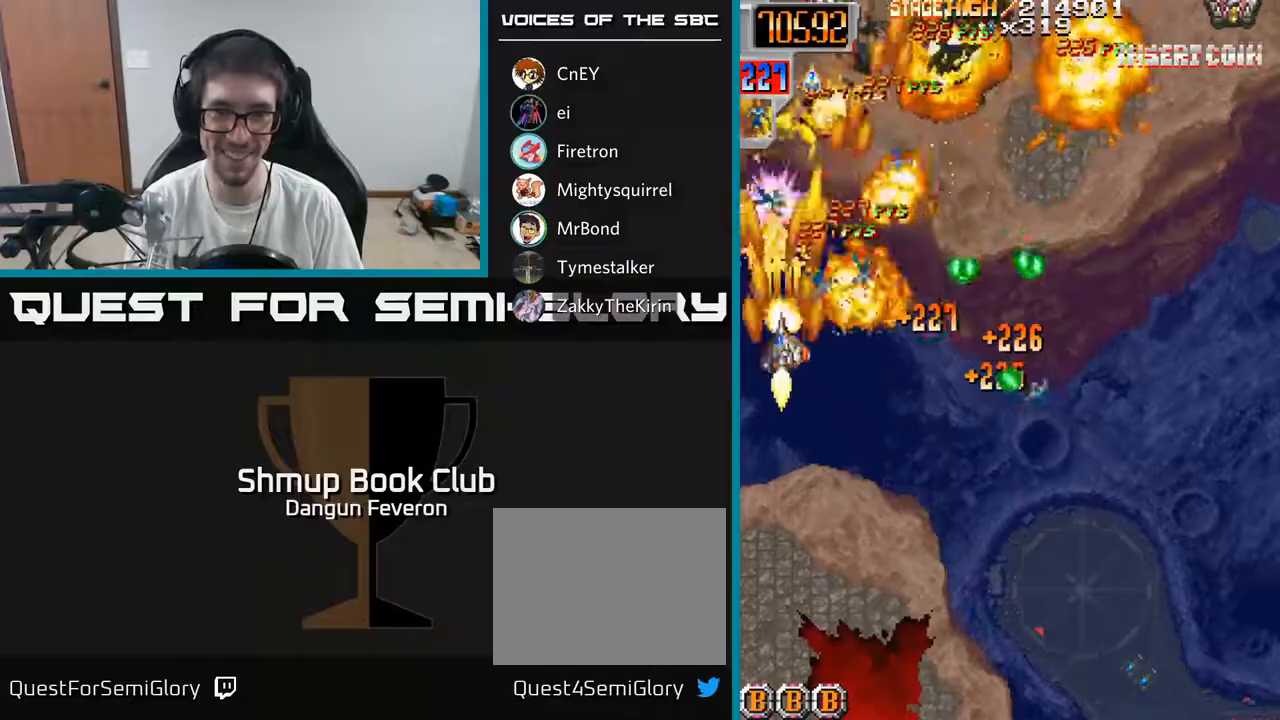
{"buttons": ["R2", "DPAD_UP", "DPAD_RIGHT"], "left_stick": "center", "right_stick": "center", "events": [[233, "DPAD_RIGHT", "up"], [283, "DPAD_DOWN", "up"], [283, "DPAD_LEFT", "down"], [350, "DPAD_UP", "down"], [433, "DPAD_LEFT", "up"], [500, "DPAD_RIGHT", "down"]]}
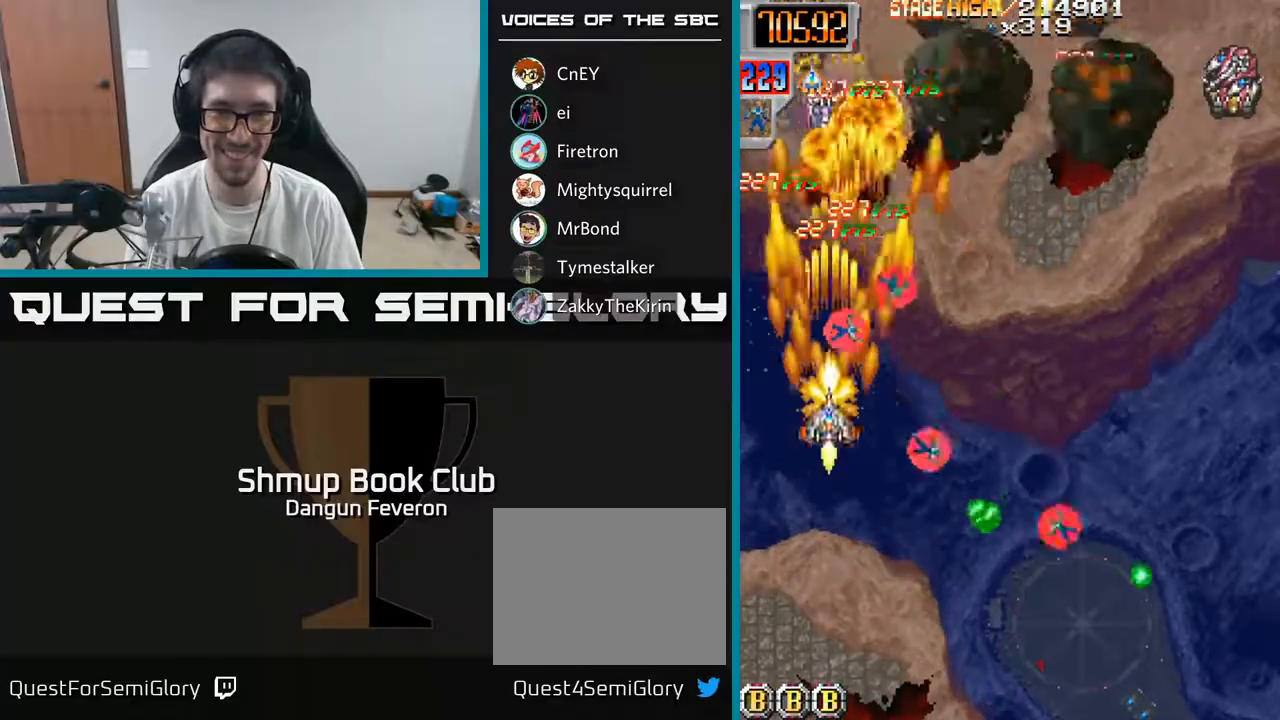
{"buttons": ["R2", "DPAD_DOWN", "DPAD_LEFT"], "left_stick": "center", "right_stick": "center", "events": [[33, "DPAD_UP", "up"], [117, "DPAD_DOWN", "down"], [417, "DPAD_RIGHT", "up"], [500, "DPAD_LEFT", "down"]]}
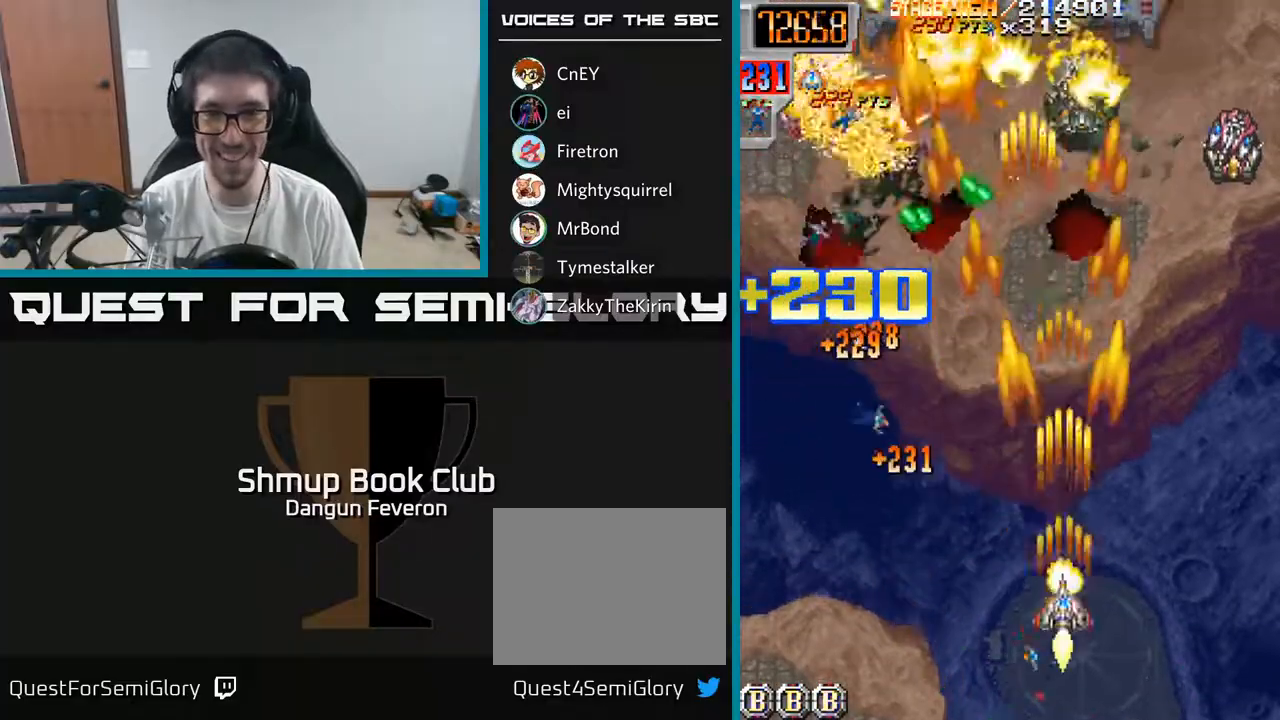
{"buttons": ["R2", "DPAD_DOWN", "DPAD_RIGHT"], "left_stick": "center", "right_stick": "center", "events": [[33, "DPAD_DOWN", "up"], [167, "DPAD_UP", "down"], [400, "DPAD_UP", "up"], [417, "DPAD_LEFT", "up"], [450, "DPAD_DOWN", "down"], [467, "DPAD_RIGHT", "down"]]}
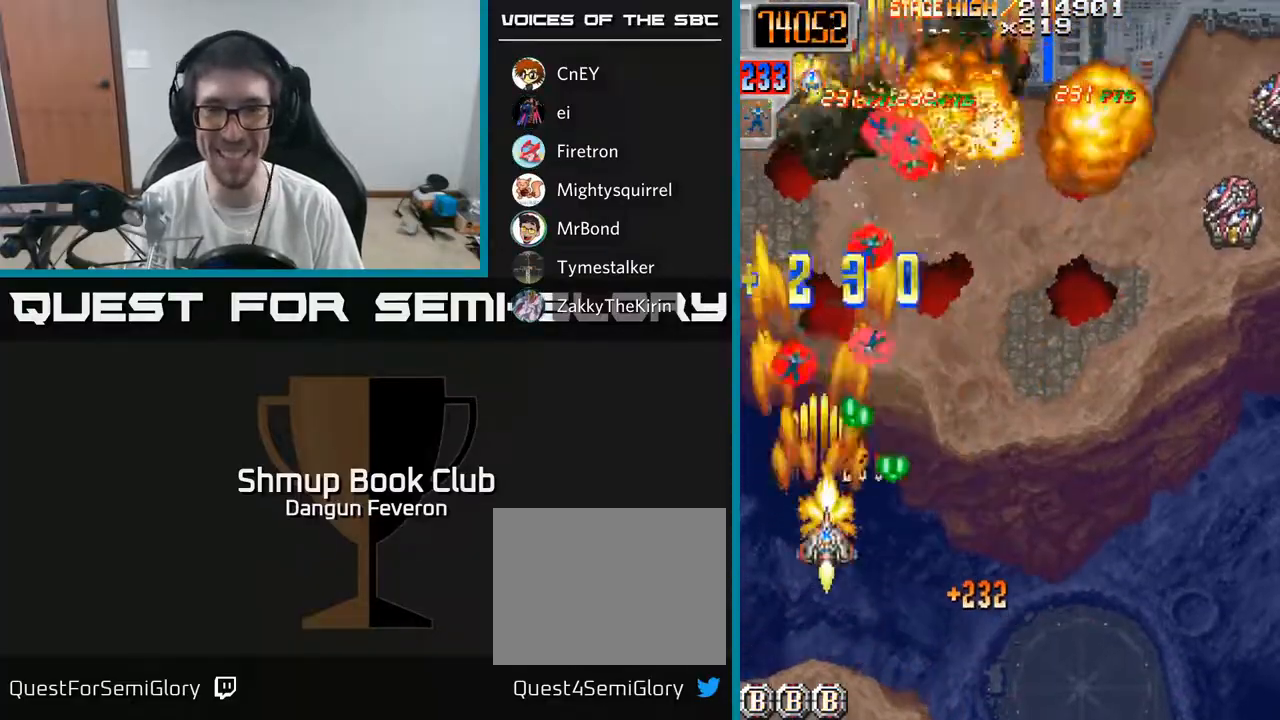
{"buttons": ["R2", "DPAD_UP", "DPAD_RIGHT"], "left_stick": "center", "right_stick": "center", "events": [[233, "DPAD_DOWN", "up"], [417, "DPAD_UP", "down"]]}
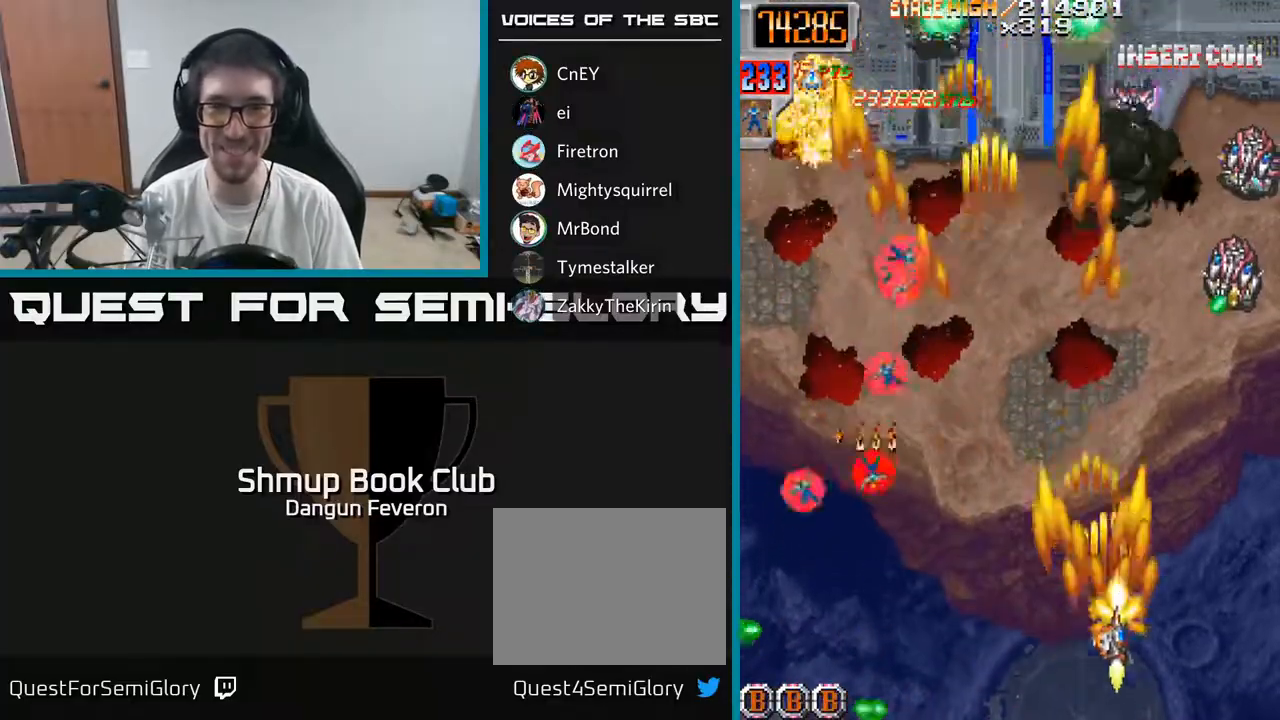
{"buttons": ["R2", "DPAD_LEFT"], "left_stick": "center", "right_stick": "center", "events": [[33, "DPAD_RIGHT", "up"], [117, "DPAD_LEFT", "down"], [133, "DPAD_UP", "up"], [183, "DPAD_DOWN", "down"], [367, "DPAD_DOWN", "up"]]}
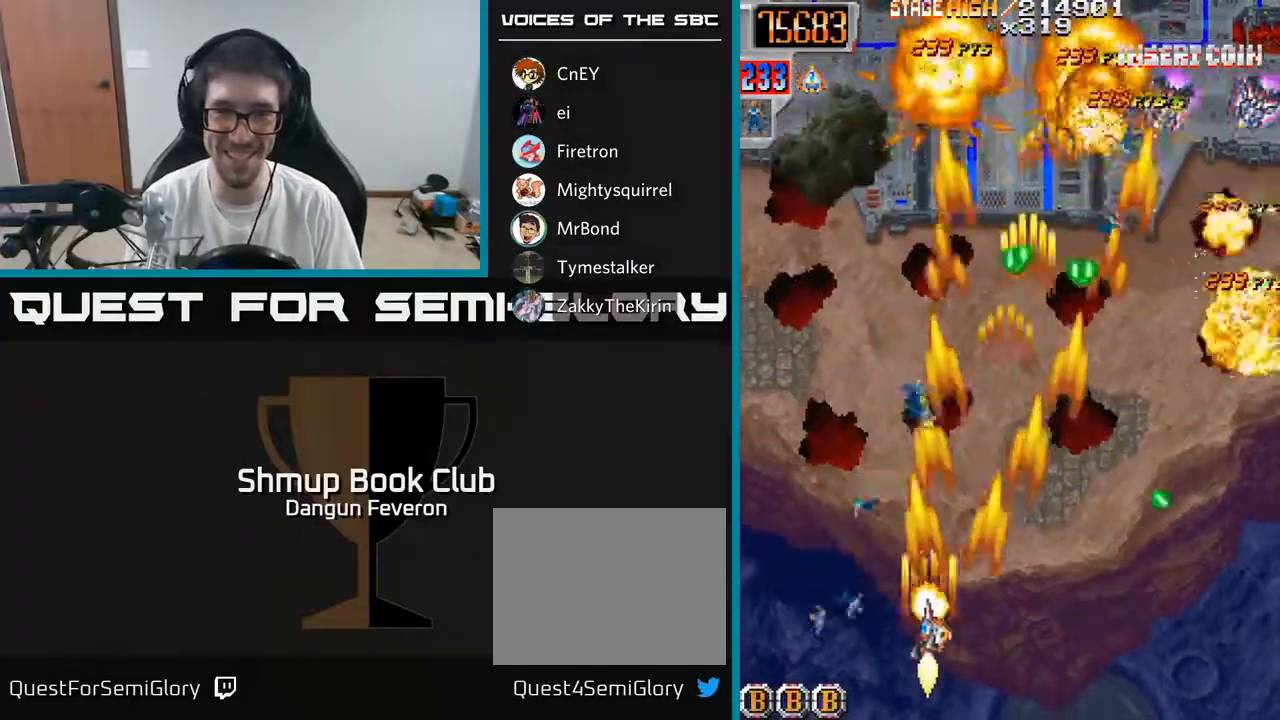
{"buttons": ["R2", "DPAD_UP"], "left_stick": "center", "right_stick": "center", "events": [[50, "DPAD_UP", "down"], [133, "DPAD_LEFT", "up"], [183, "DPAD_RIGHT", "down"], [400, "DPAD_RIGHT", "up"]]}
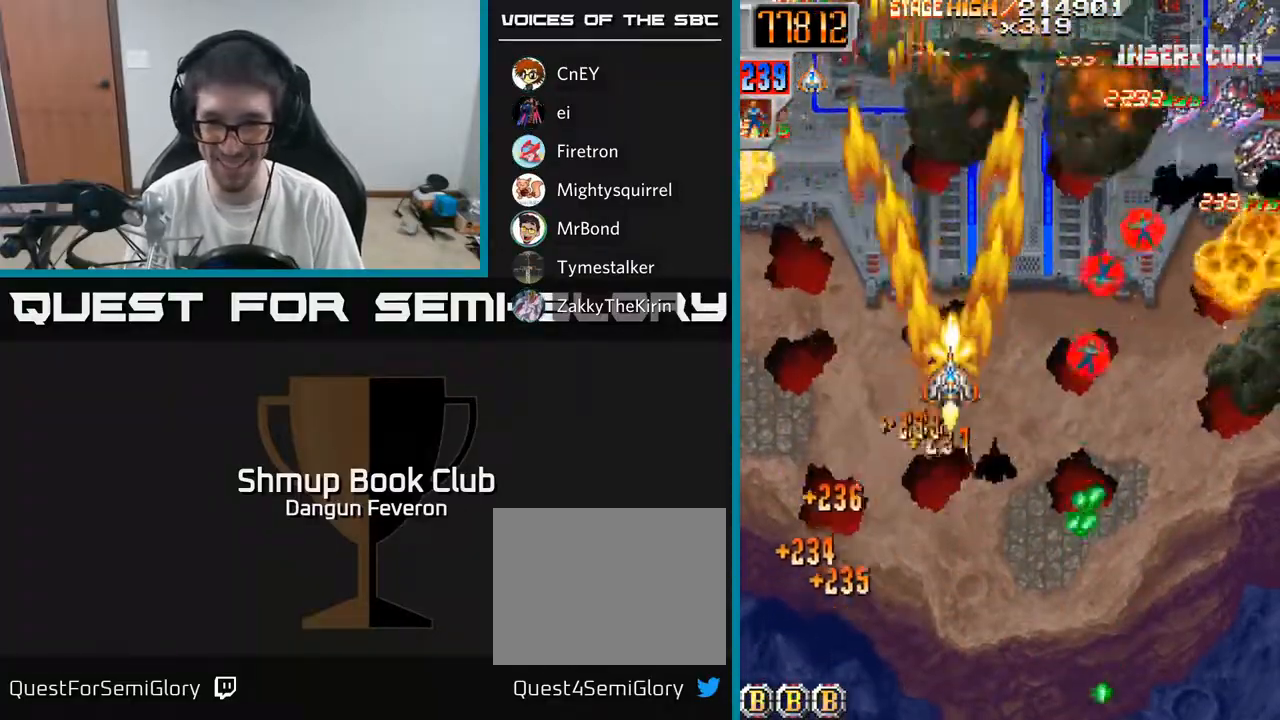
{"buttons": ["R2", "DPAD_RIGHT"], "left_stick": "center", "right_stick": "center", "events": [[17, "DPAD_UP", "up"], [50, "DPAD_RIGHT", "down"], [150, "DPAD_DOWN", "down"], [217, "DPAD_DOWN", "up"], [317, "DPAD_UP", "down"], [350, "DPAD_RIGHT", "up"], [467, "DPAD_UP", "up"], [483, "DPAD_RIGHT", "down"]]}
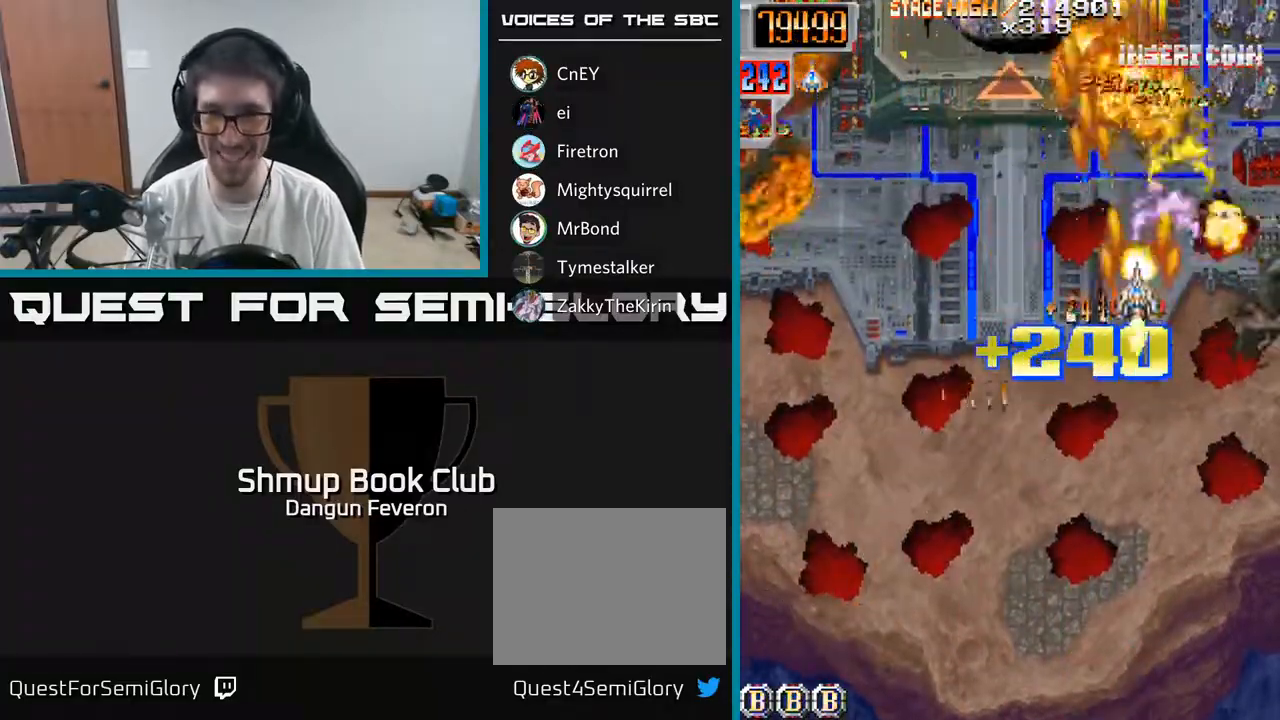
{"buttons": ["R2", "DPAD_DOWN"], "left_stick": "center", "right_stick": "center", "events": [[50, "DPAD_DOWN", "down"], [117, "DPAD_RIGHT", "up"]]}
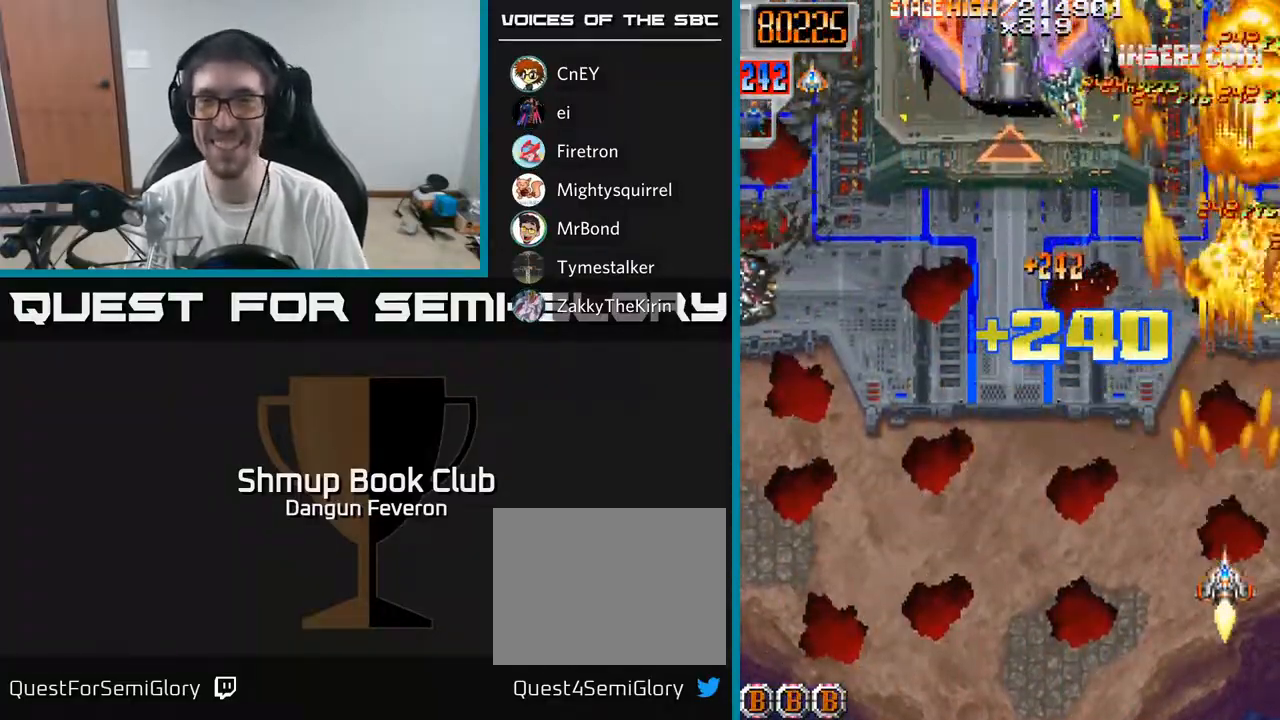
{"buttons": ["R2", "DPAD_UP", "DPAD_LEFT"], "left_stick": "center", "right_stick": "center", "events": [[33, "DPAD_LEFT", "down"], [67, "DPAD_DOWN", "up"], [267, "DPAD_UP", "down"], [317, "DPAD_LEFT", "up"], [417, "DPAD_LEFT", "down"]]}
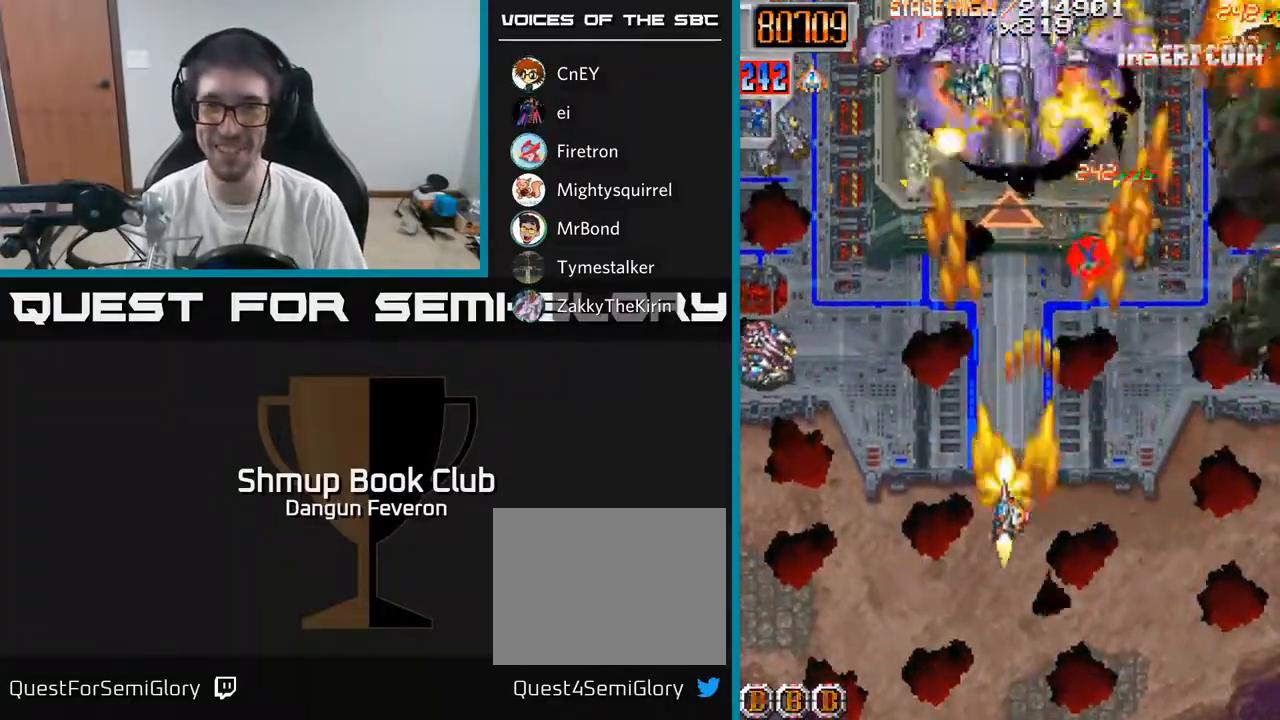
{"buttons": ["A", "DPAD_RIGHT"], "left_stick": "center", "right_stick": "center", "events": [[100, "DPAD_UP", "up"], [233, "DPAD_DOWN", "down"], [383, "DPAD_LEFT", "up"], [400, "A", "down"], [417, "DPAD_DOWN", "up"], [417, "DPAD_RIGHT", "down"], [500, "R2", "up"]]}
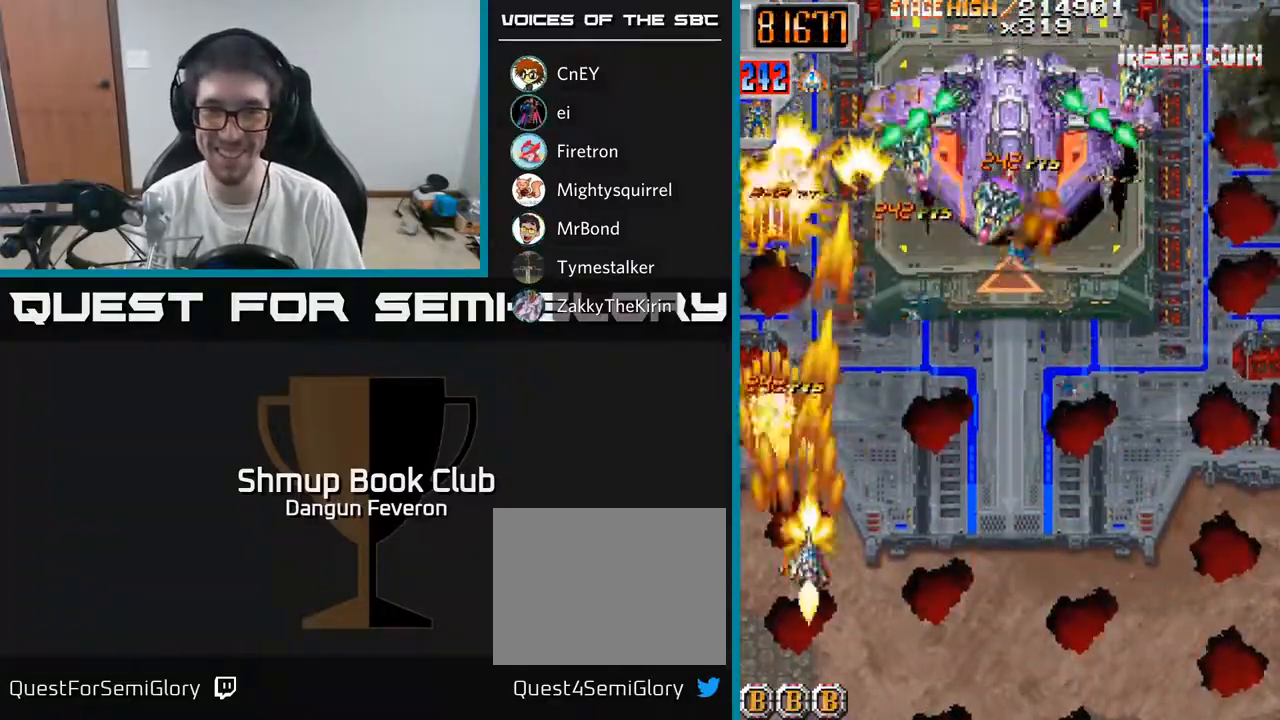
{"buttons": ["R2", "DPAD_LEFT"], "left_stick": "center", "right_stick": "center", "events": [[150, "DPAD_UP", "down"], [333, "DPAD_RIGHT", "up"], [400, "DPAD_LEFT", "down"], [400, "R2", "down"], [450, "A", "up"], [467, "DPAD_UP", "up"]]}
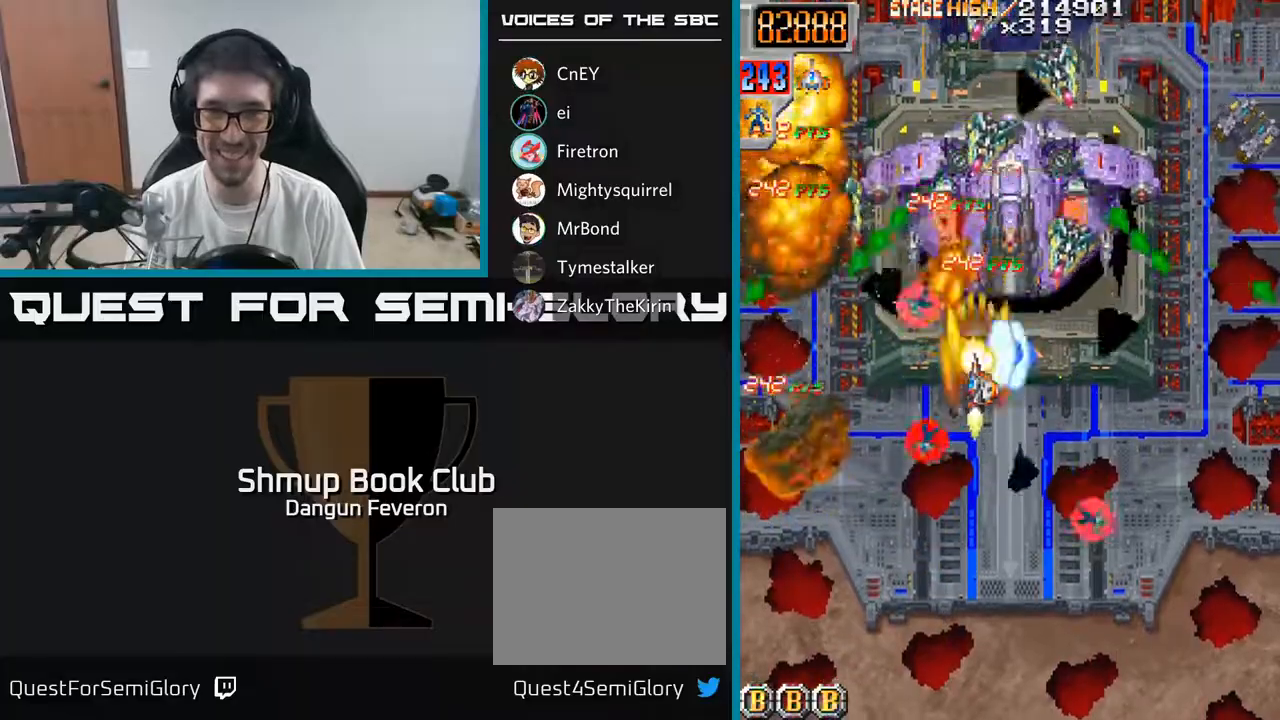
{"buttons": ["R2"], "left_stick": "center", "right_stick": "center", "events": [[17, "DPAD_LEFT", "up"], [33, "DPAD_DOWN", "down"], [50, "DPAD_RIGHT", "down"], [200, "DPAD_RIGHT", "up"], [400, "DPAD_RIGHT", "down"], [467, "DPAD_RIGHT", "up"], [500, "DPAD_DOWN", "up"]]}
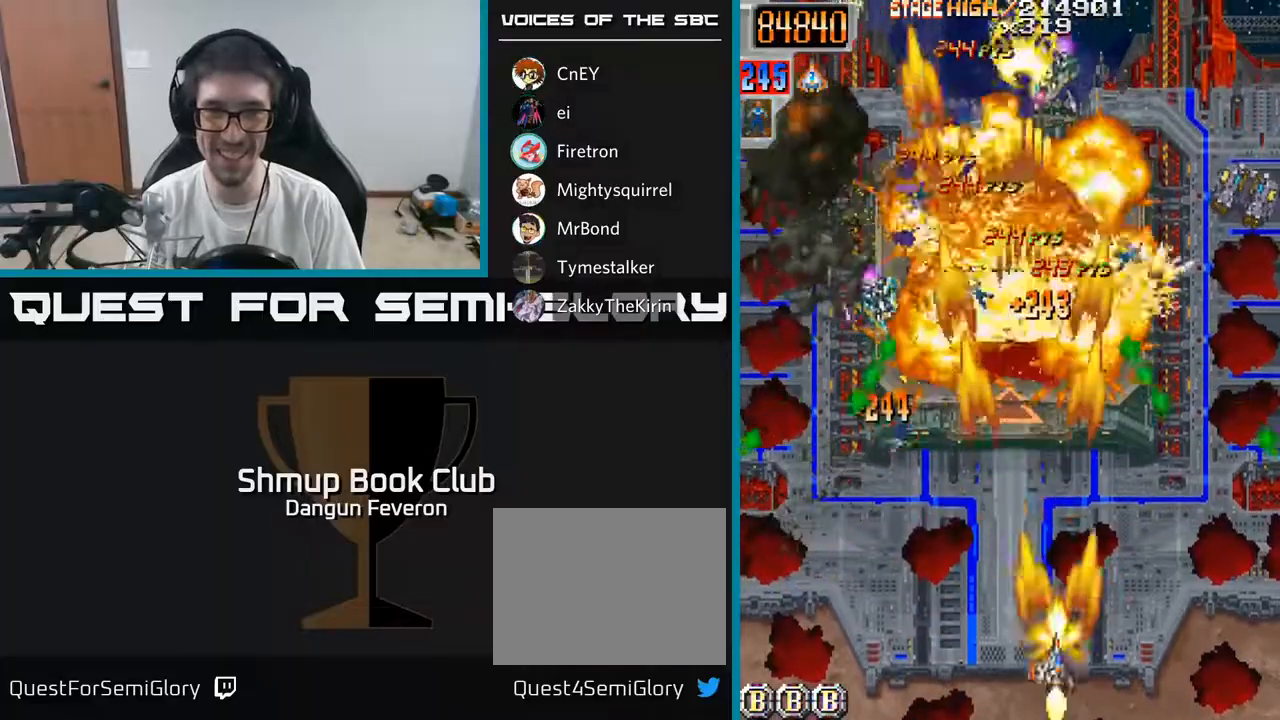
{"buttons": ["R2", "DPAD_RIGHT"], "left_stick": "center", "right_stick": "center", "events": [[17, "DPAD_LEFT", "down"], [167, "DPAD_UP", "down"], [217, "DPAD_LEFT", "up"], [333, "DPAD_RIGHT", "down"], [367, "DPAD_UP", "up"]]}
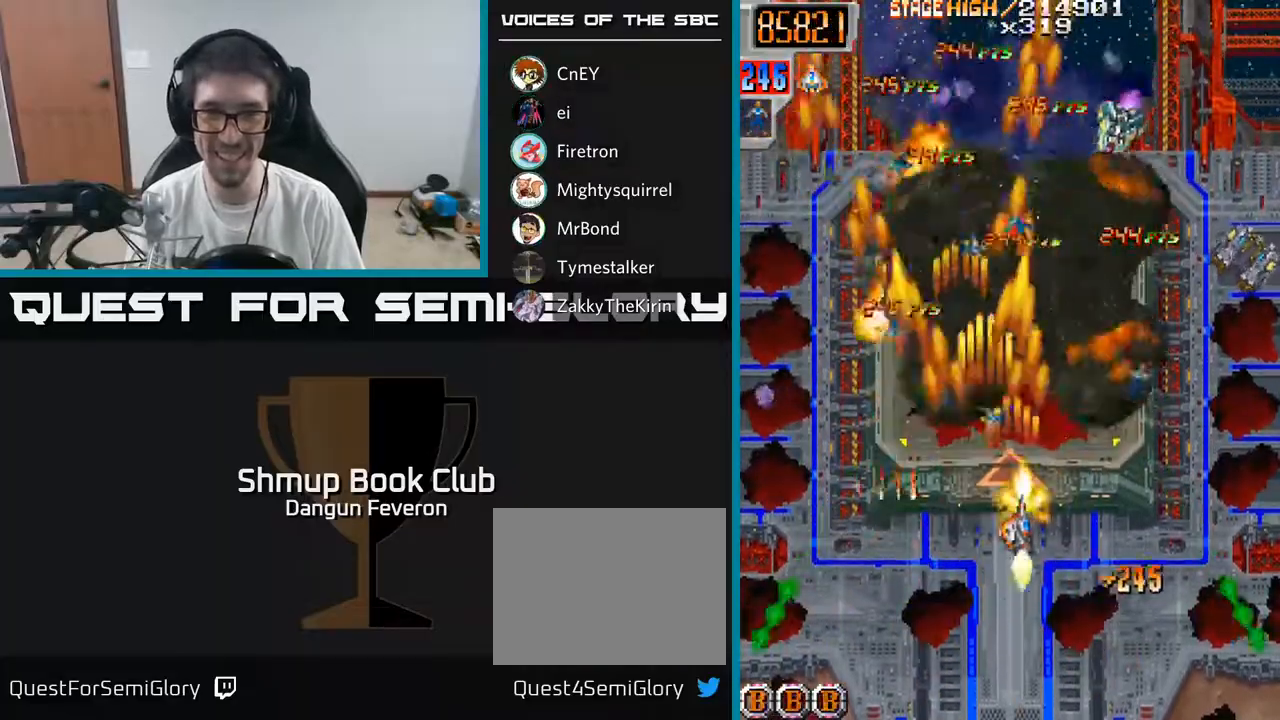
{"buttons": ["R2", "DPAD_DOWN", "DPAD_LEFT"], "left_stick": "center", "right_stick": "center", "events": [[17, "DPAD_UP", "down"], [233, "DPAD_UP", "up"], [267, "DPAD_RIGHT", "up"], [300, "DPAD_LEFT", "down"], [367, "DPAD_DOWN", "down"]]}
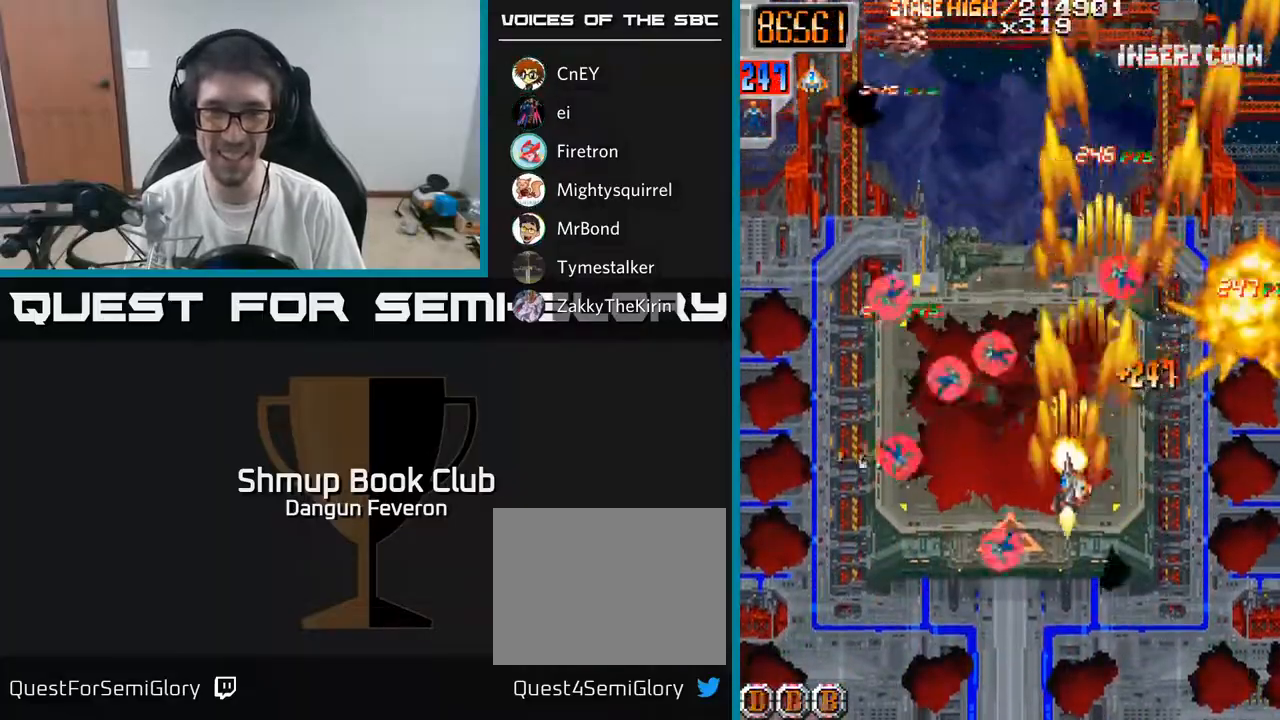
{"buttons": ["R2", "DPAD_RIGHT"], "left_stick": "center", "right_stick": "center", "events": [[183, "DPAD_DOWN", "up"], [300, "DPAD_UP", "down"], [350, "DPAD_LEFT", "up"], [450, "DPAD_RIGHT", "down"], [500, "DPAD_UP", "up"]]}
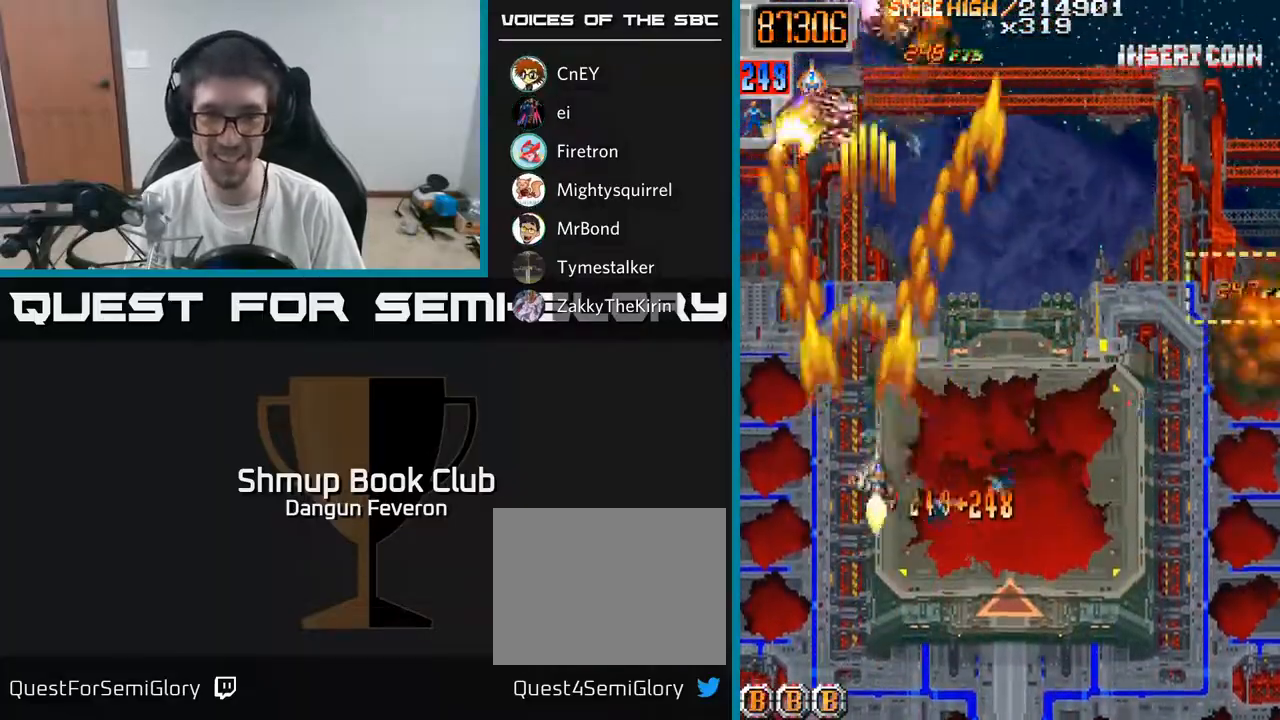
{"buttons": ["R2", "DPAD_UP", "DPAD_LEFT"], "left_stick": "center", "right_stick": "center", "events": [[83, "DPAD_DOWN", "down"], [267, "DPAD_DOWN", "up"], [450, "DPAD_RIGHT", "up"], [467, "DPAD_UP", "down"], [500, "DPAD_LEFT", "down"]]}
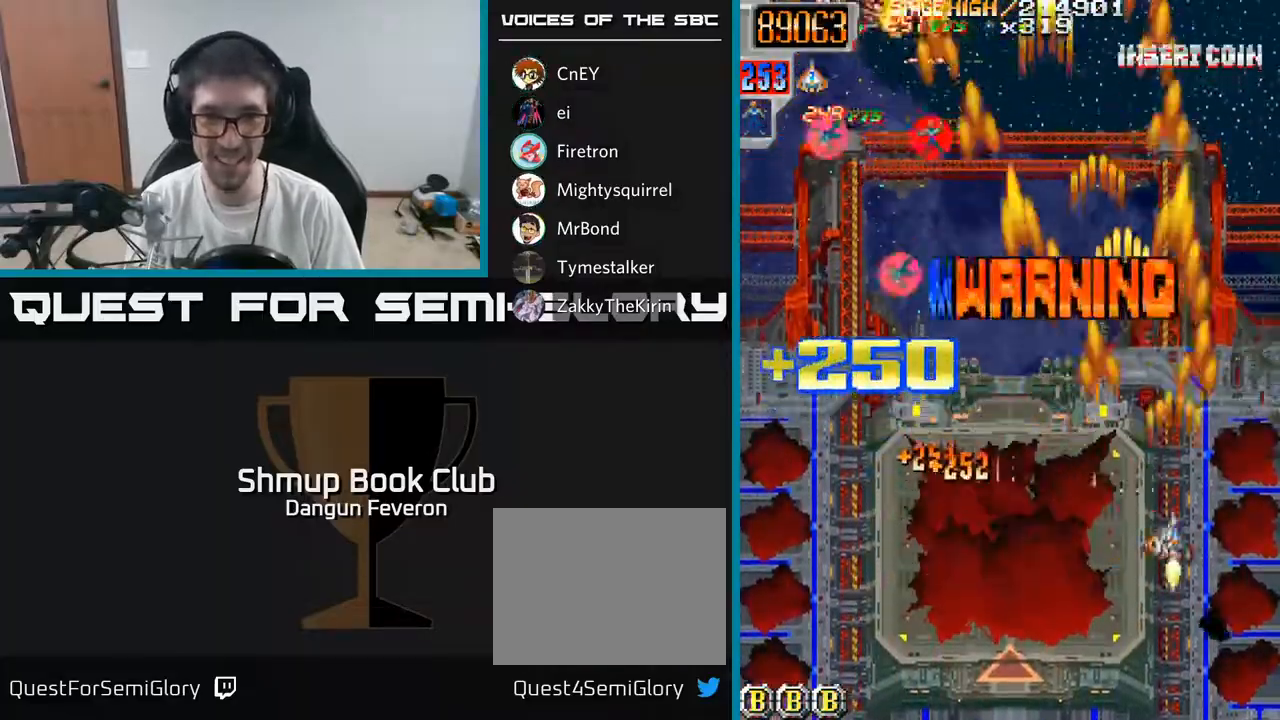
{"buttons": ["R2", "DPAD_UP", "DPAD_LEFT"], "left_stick": "center", "right_stick": "center", "events": [[83, "DPAD_UP", "up"], [267, "DPAD_UP", "down"]]}
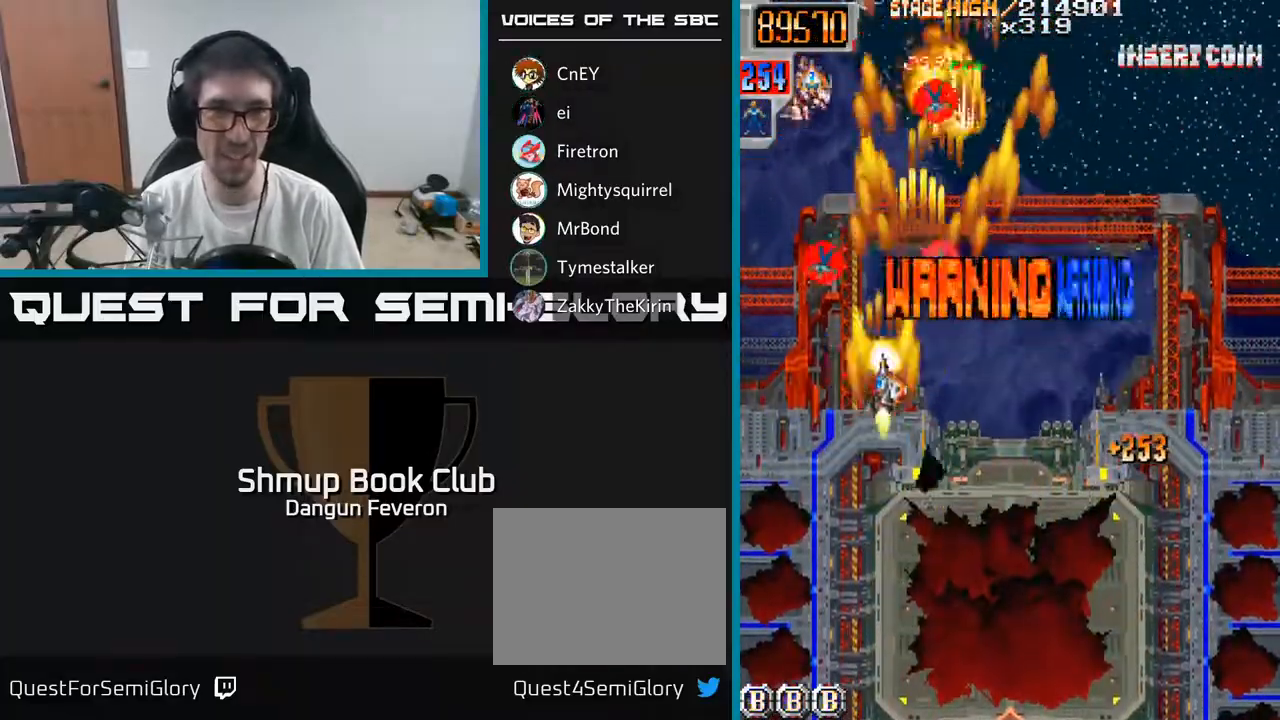
{"buttons": ["R2", "DPAD_UP", "DPAD_LEFT"], "left_stick": "center", "right_stick": "center", "events": [[83, "DPAD_LEFT", "up"], [133, "DPAD_UP", "up"], [150, "DPAD_RIGHT", "down"], [217, "DPAD_DOWN", "down"], [317, "DPAD_DOWN", "up"], [383, "DPAD_RIGHT", "up"], [383, "DPAD_UP", "down"], [450, "DPAD_LEFT", "down"]]}
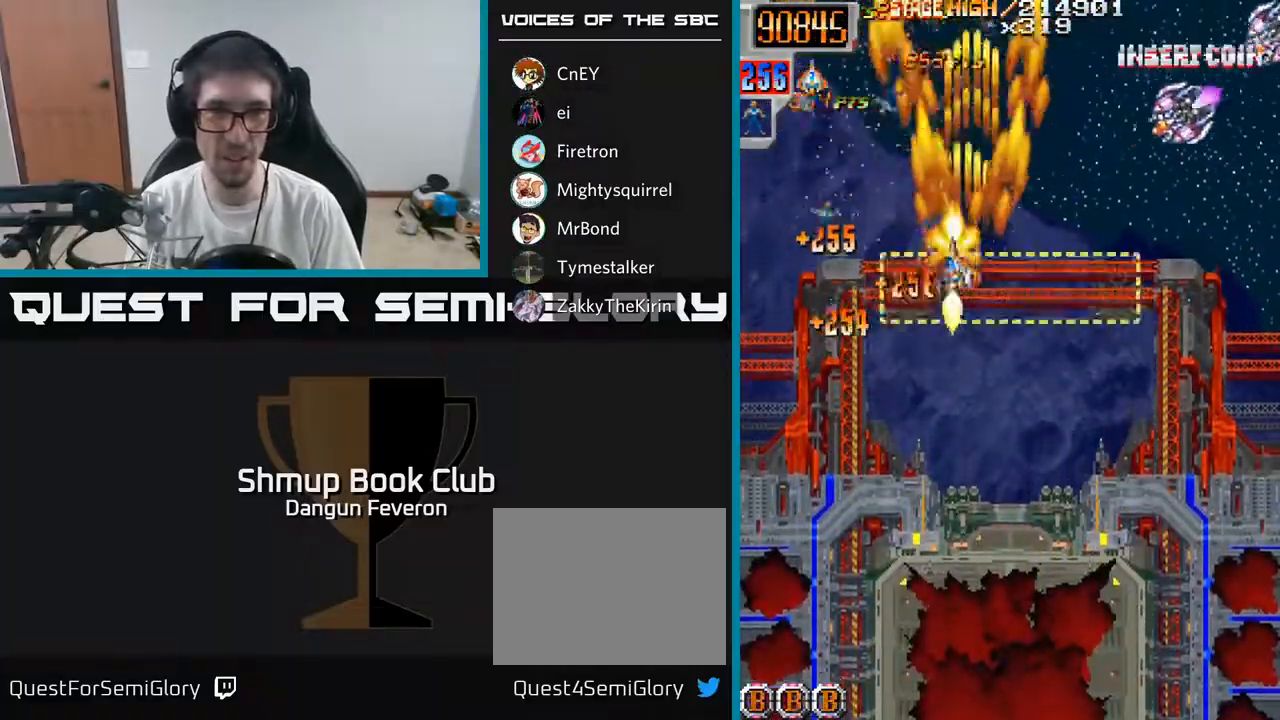
{"buttons": ["R2", "DPAD_DOWN", "DPAD_RIGHT"], "left_stick": "center", "right_stick": "center", "events": [[33, "DPAD_UP", "up"], [217, "DPAD_LEFT", "up"], [217, "DPAD_UP", "down"], [267, "DPAD_RIGHT", "down"], [300, "DPAD_UP", "up"], [367, "DPAD_DOWN", "down"]]}
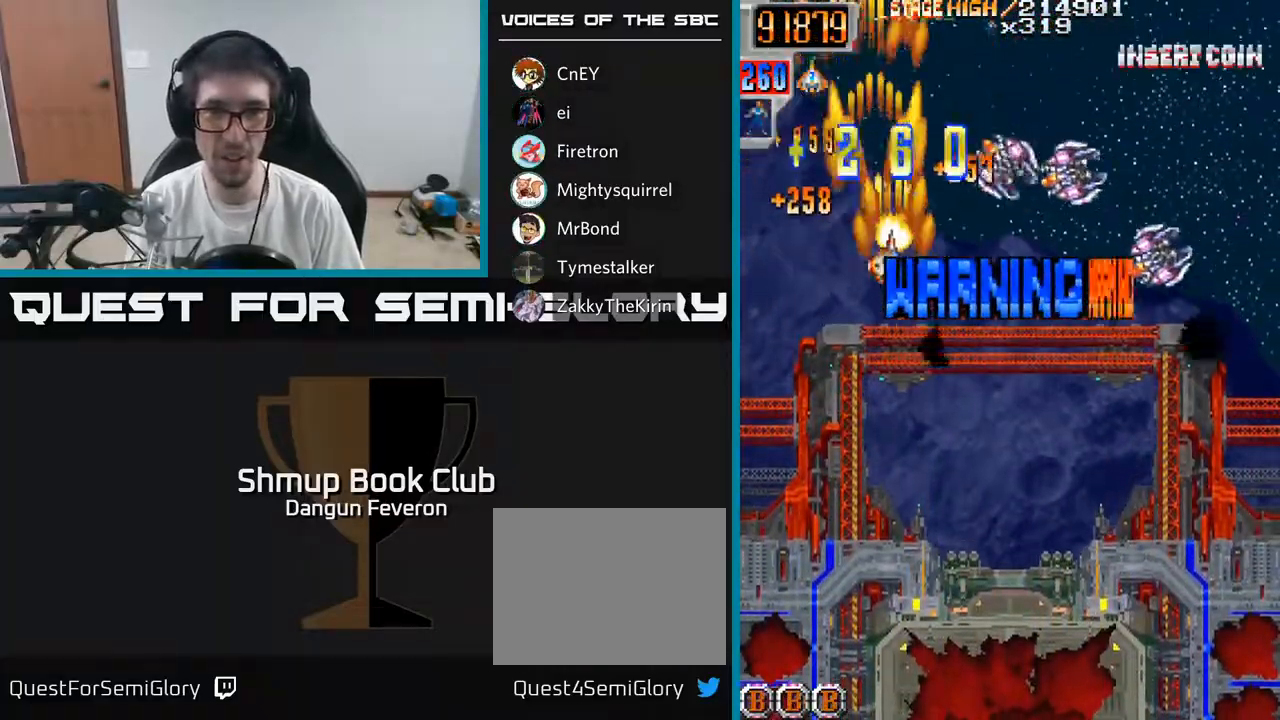
{"buttons": ["R2", "DPAD_LEFT"], "left_stick": "center", "right_stick": "center", "events": [[300, "DPAD_DOWN", "up"], [417, "DPAD_RIGHT", "up"], [450, "DPAD_LEFT", "down"], [450, "DPAD_UP", "down"], [500, "DPAD_UP", "up"]]}
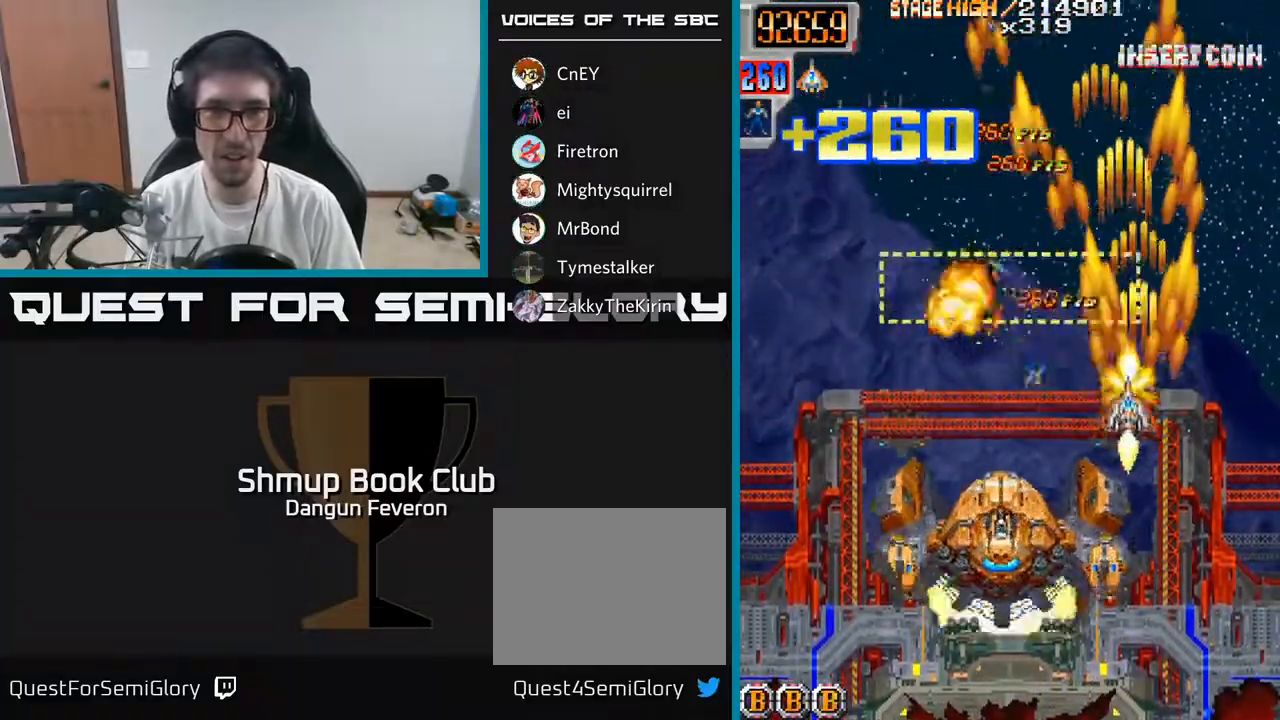
{"buttons": ["A", "DPAD_DOWN", "DPAD_RIGHT"], "left_stick": "center", "right_stick": "center", "events": [[150, "DPAD_UP", "down"], [217, "DPAD_LEFT", "up"], [233, "DPAD_UP", "up"], [267, "DPAD_RIGHT", "down"], [283, "DPAD_DOWN", "down"], [333, "A", "down"], [433, "R2", "up"]]}
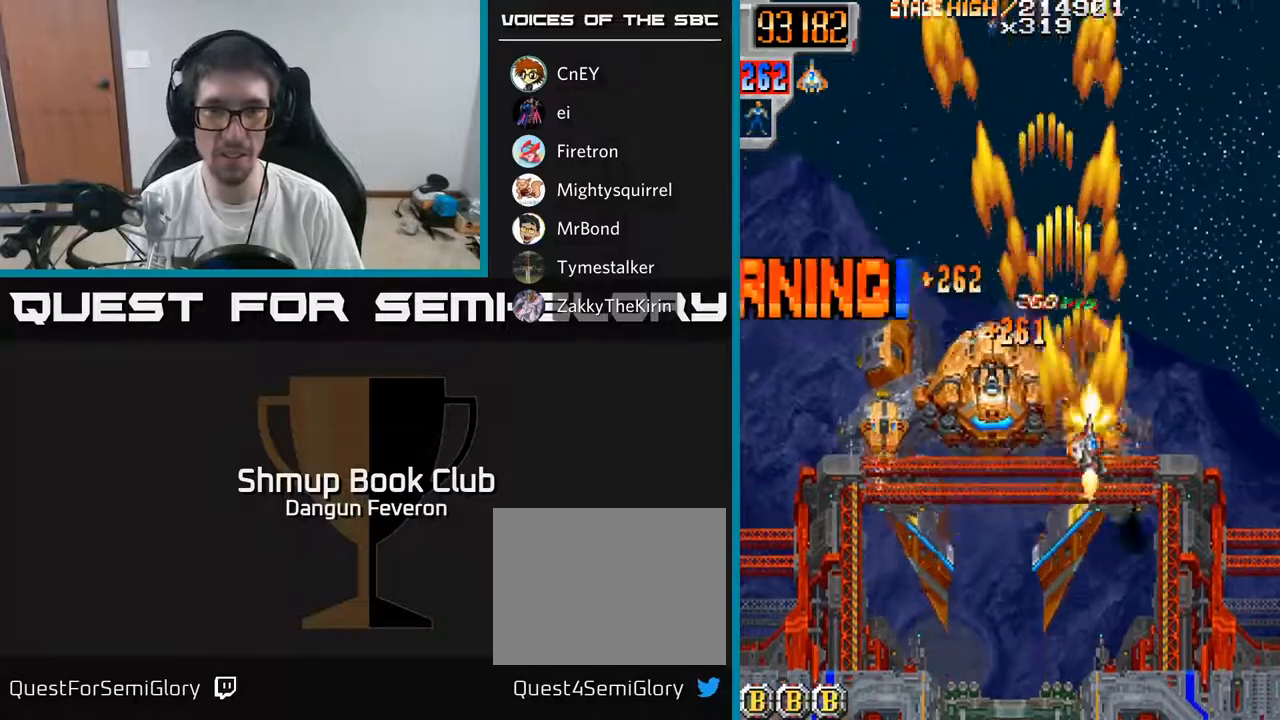
{"buttons": ["A"], "left_stick": "center", "right_stick": "center", "events": [[200, "DPAD_DOWN", "up"], [217, "DPAD_RIGHT", "up"]]}
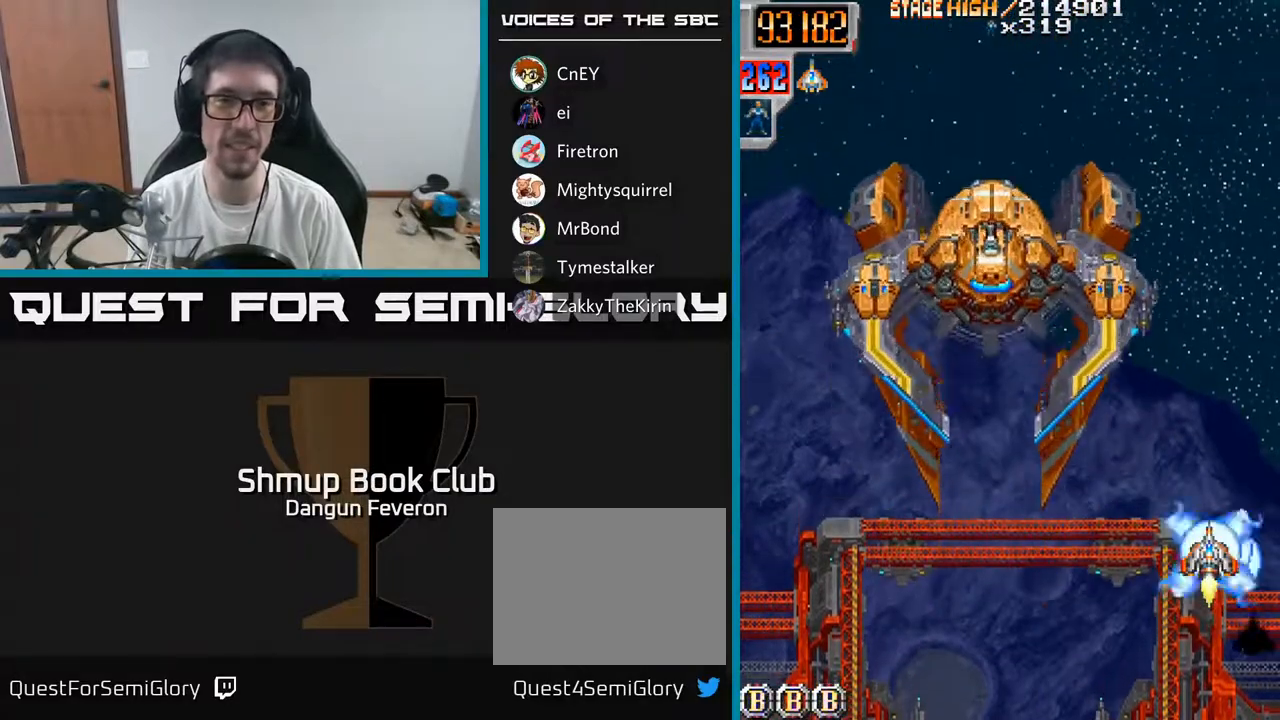
{"buttons": ["A"], "left_stick": "center", "right_stick": "center", "events": [[200, "DPAD_UP", "down"], [233, "DPAD_LEFT", "down"], [350, "DPAD_LEFT", "up"], [400, "DPAD_UP", "up"]]}
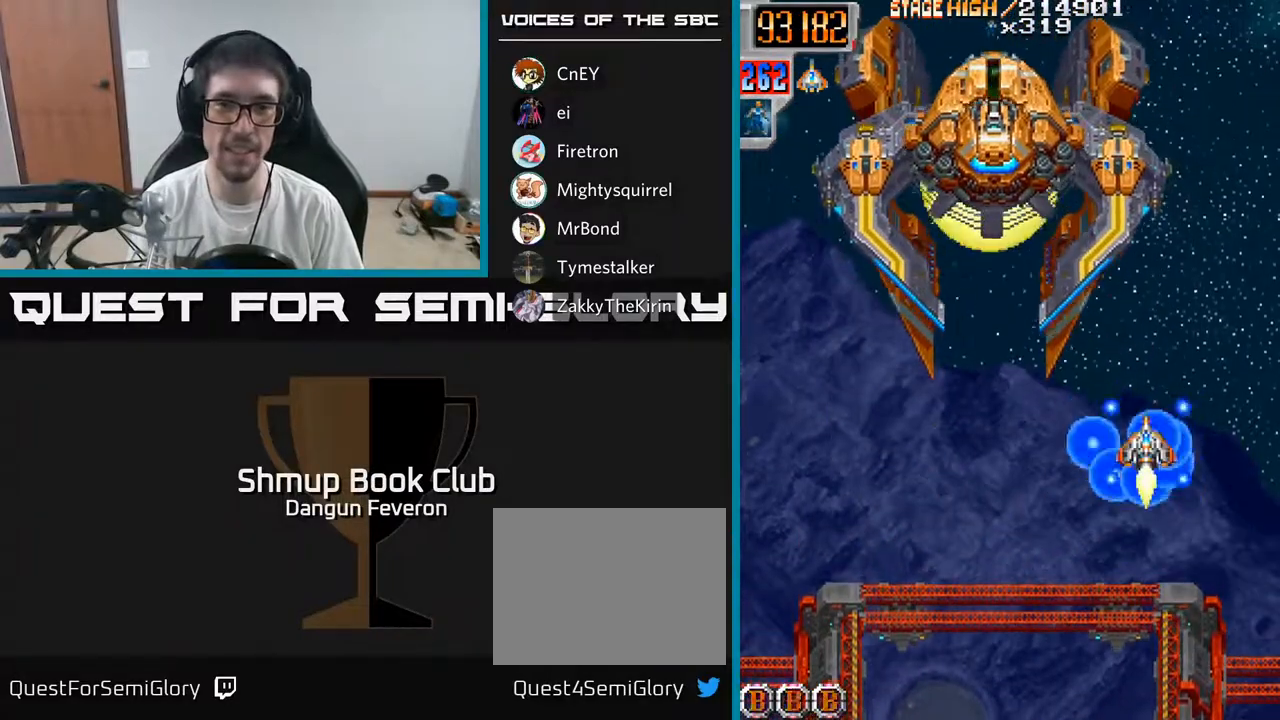
{"buttons": ["A"], "left_stick": "center", "right_stick": "center", "events": []}
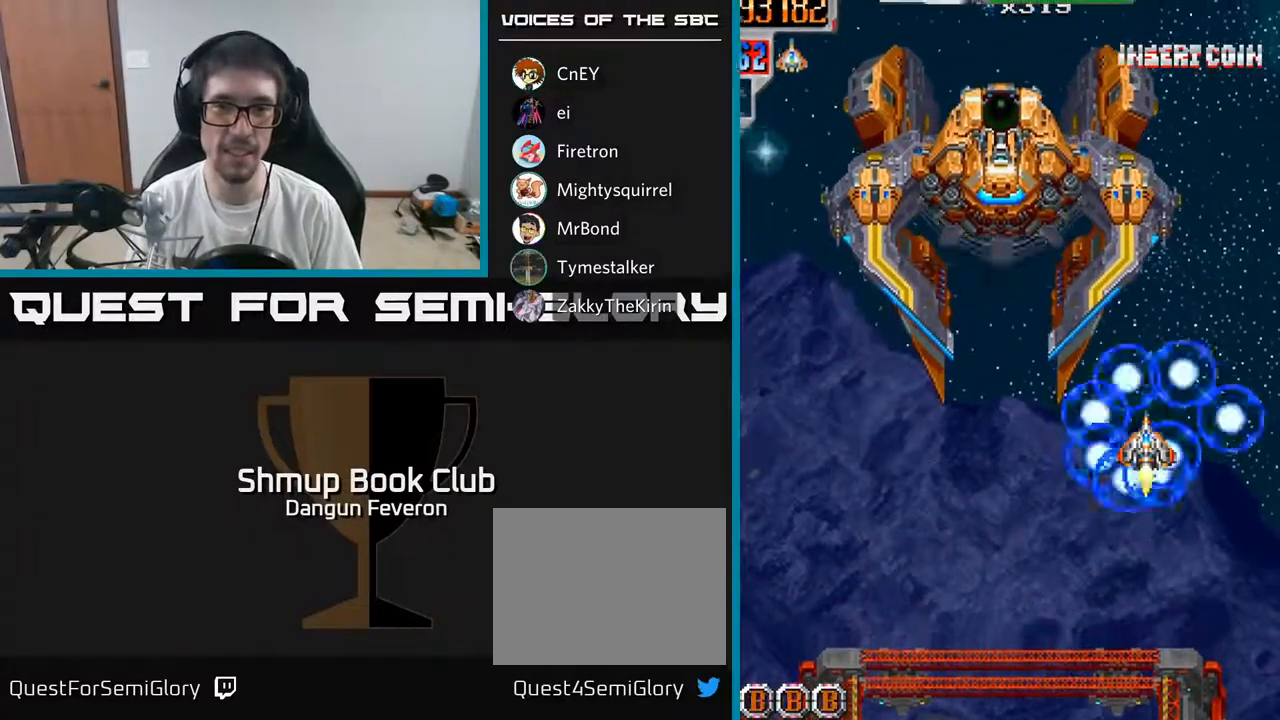
{"buttons": ["R2"], "left_stick": "center", "right_stick": "center", "events": [[133, "DPAD_LEFT", "down"], [167, "DPAD_UP", "down"], [217, "DPAD_LEFT", "up"], [233, "R2", "down"], [300, "A", "up"], [333, "DPAD_RIGHT", "down"], [367, "DPAD_UP", "up"], [383, "DPAD_RIGHT", "up"]]}
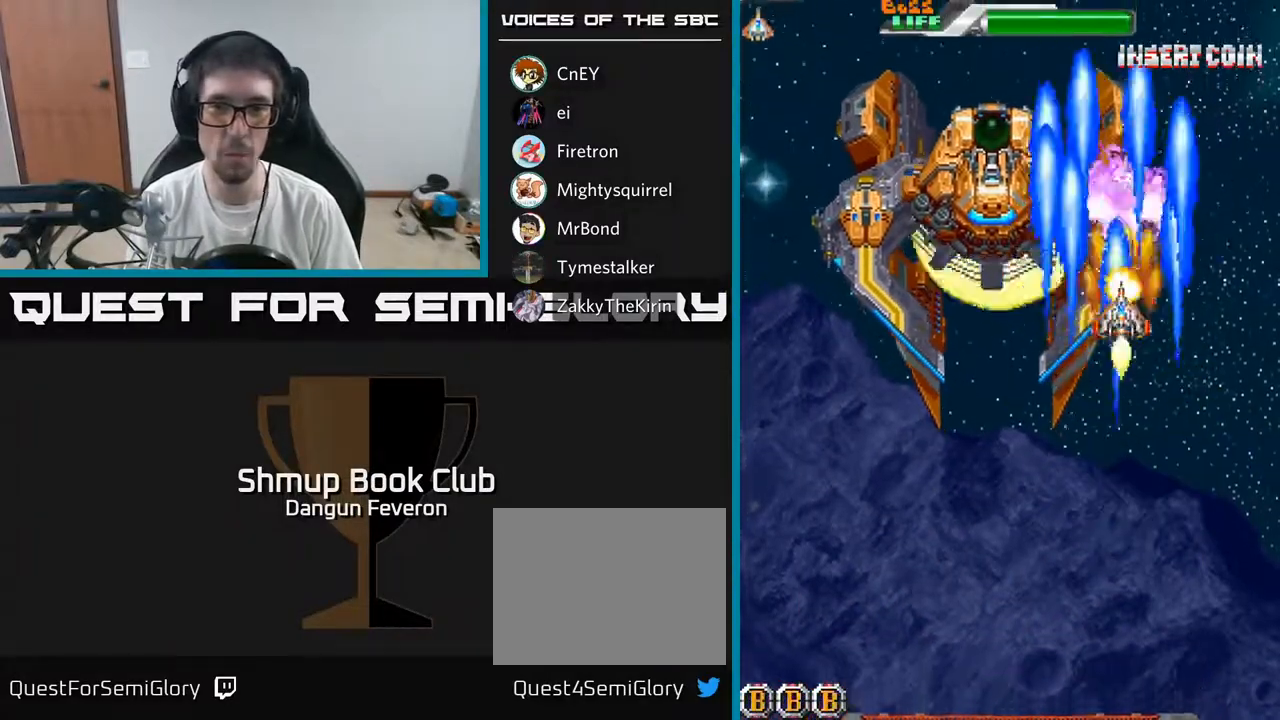
{"buttons": ["R2"], "left_stick": "center", "right_stick": "center", "events": [[300, "DPAD_LEFT", "down"], [367, "DPAD_LEFT", "up"]]}